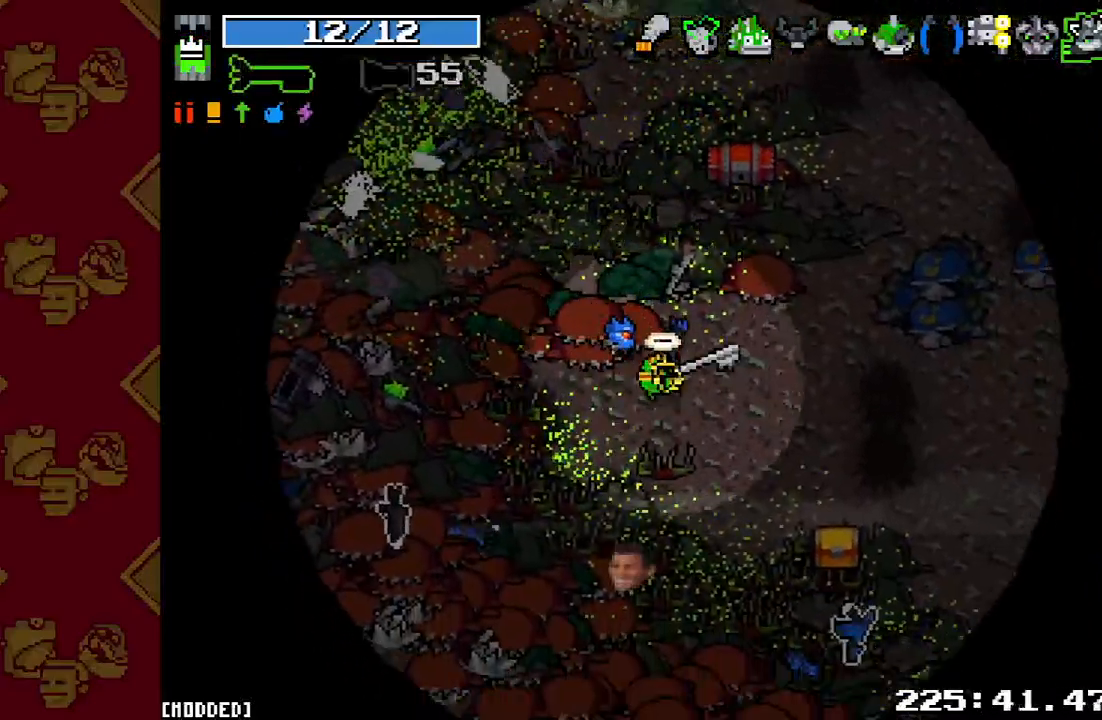
Gameplay with a controller (PlayStation layout); each line is a JSON object with the inputs held at the frame after it. "events" lists button and stick changes between this image and that frame as [ms after this image, input, new state], when the widget could be followed in between. Not read: L3 R3.
{"buttons": [], "left_stick": "down-right", "right_stick": "down", "events": [[33, "L1", "down"], [167, "L1", "up"], [333, "L2", "down"], [467, "L2", "up"]]}
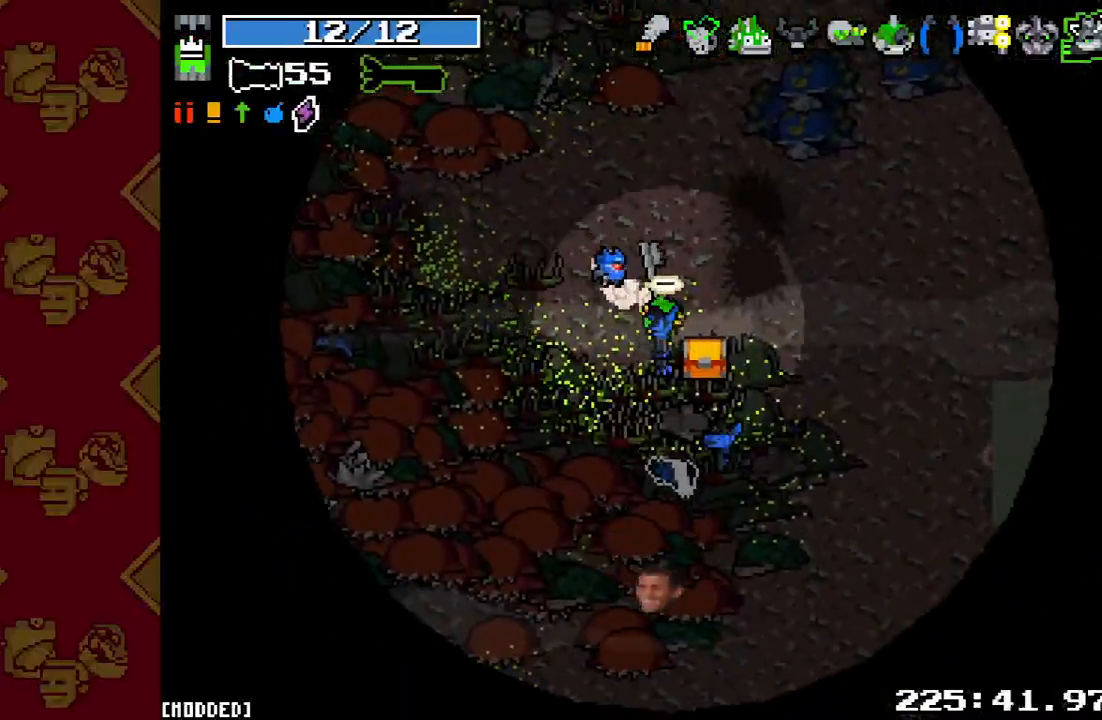
{"buttons": [], "left_stick": "down-right", "right_stick": "down", "events": [[200, "L2", "down"], [367, "L2", "up"]]}
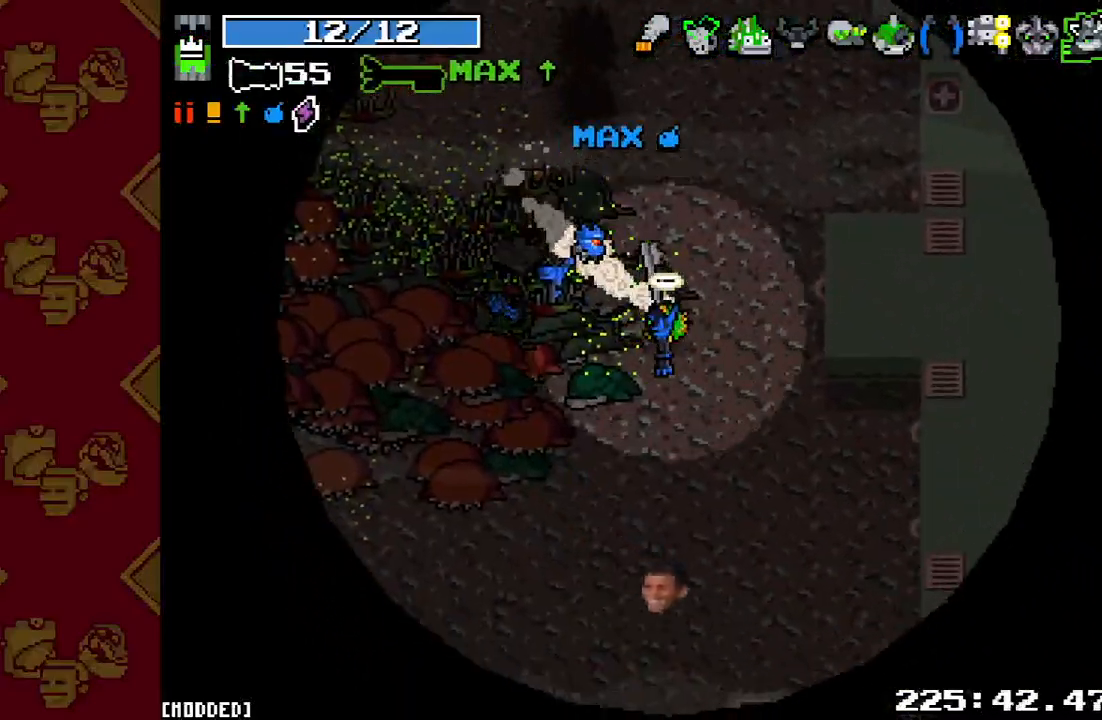
{"buttons": [], "left_stick": "down-right", "right_stick": "down-left", "events": [[100, "L2", "down"], [267, "L2", "up"], [467, "right_stick", "down-left"]]}
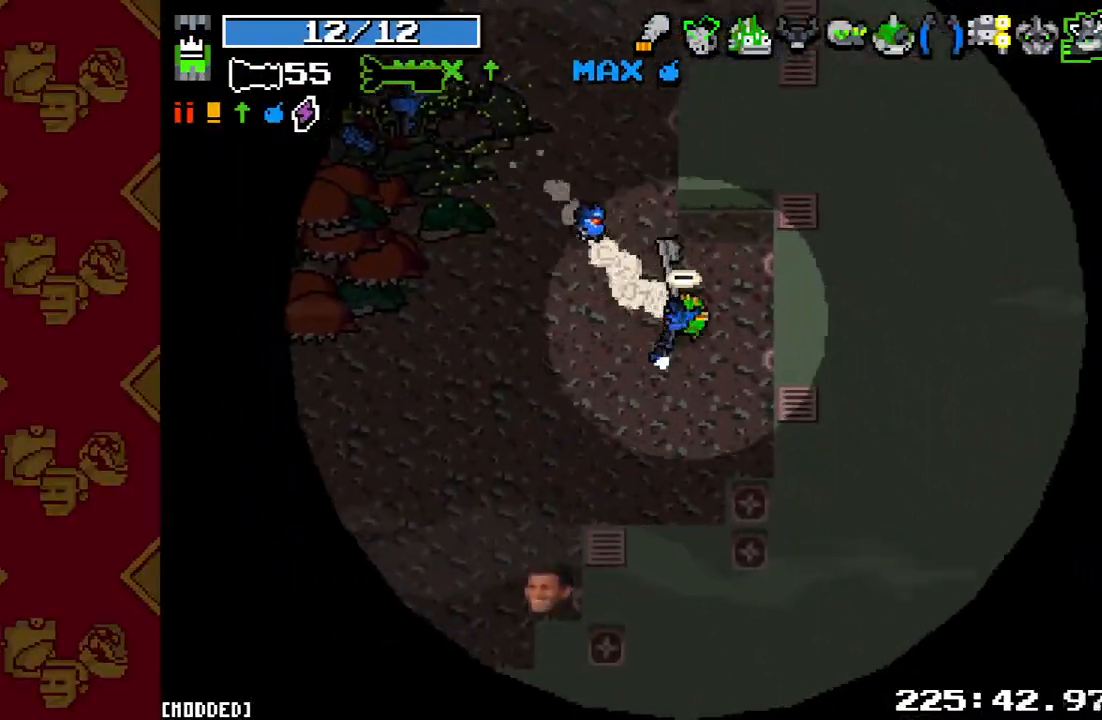
{"buttons": [], "left_stick": "down-left", "right_stick": "left", "events": [[67, "left_stick", "down-left"], [67, "right_stick", "left"], [200, "L2", "down"], [400, "L2", "up"]]}
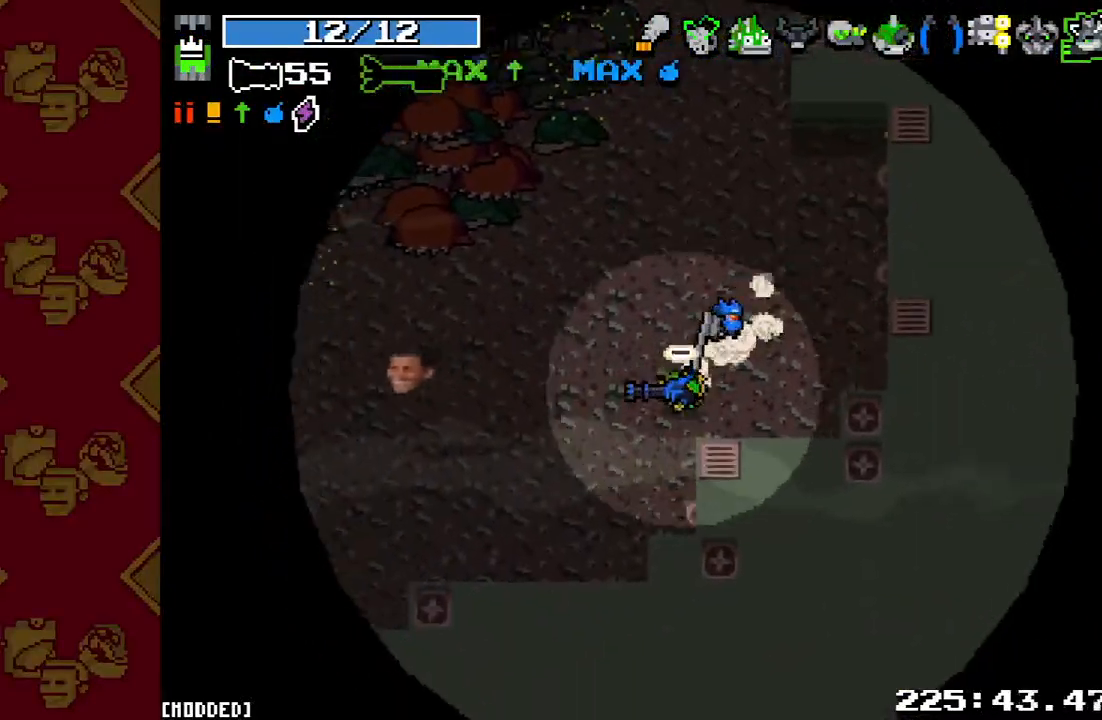
{"buttons": [], "left_stick": "left", "right_stick": "up-left", "events": [[200, "L2", "down"], [333, "L2", "up"], [433, "right_stick", "up-left"], [500, "left_stick", "left"]]}
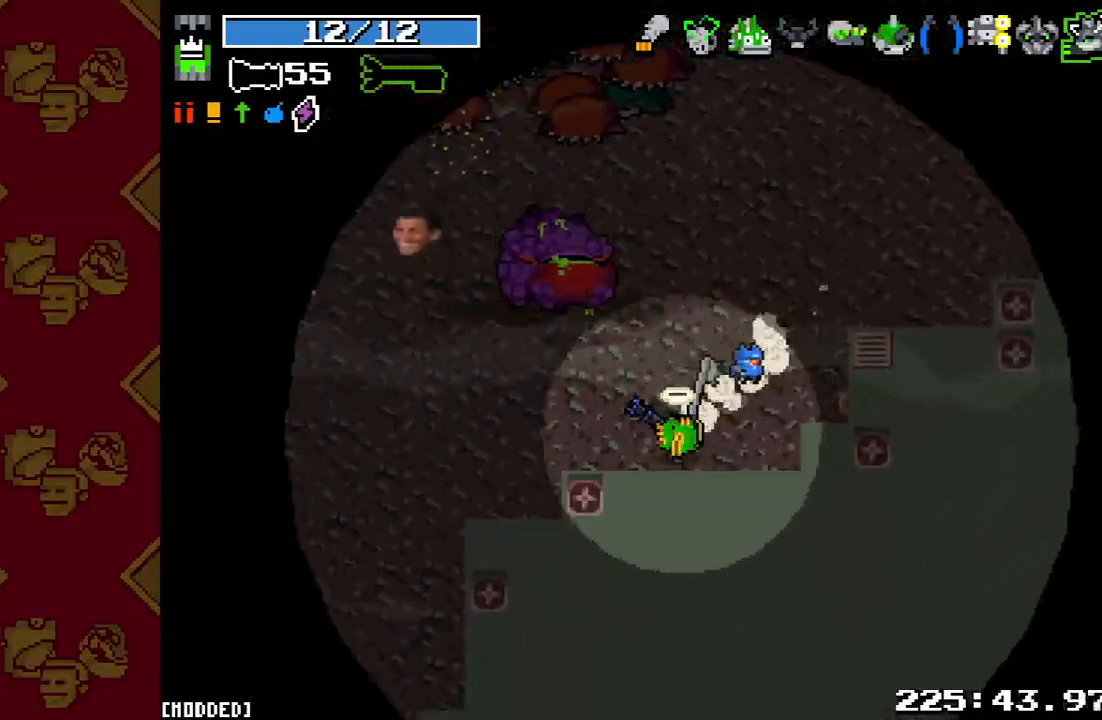
{"buttons": ["R2"], "left_stick": "right", "right_stick": "up-left", "events": [[33, "L1", "down"], [100, "R2", "down"], [133, "L1", "up"], [200, "left_stick", "down-right"], [267, "R2", "up"], [400, "R2", "down"], [433, "left_stick", "right"]]}
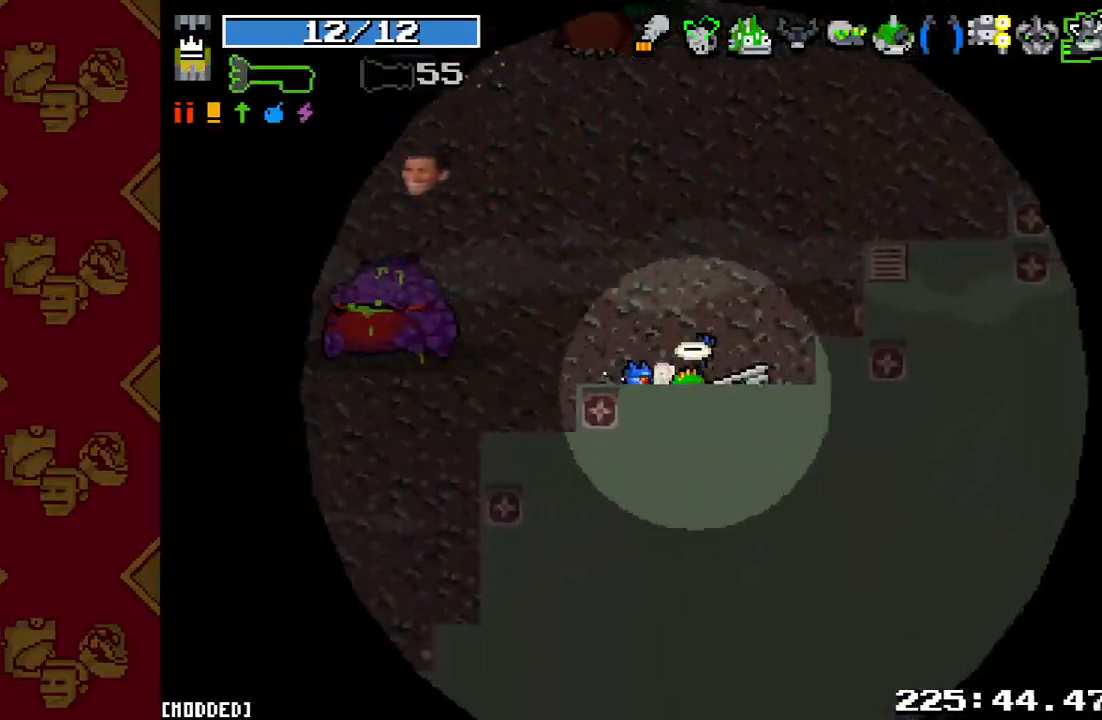
{"buttons": [], "left_stick": "up-right", "right_stick": "up-left", "events": [[67, "R2", "up"], [200, "left_stick", "up-right"]]}
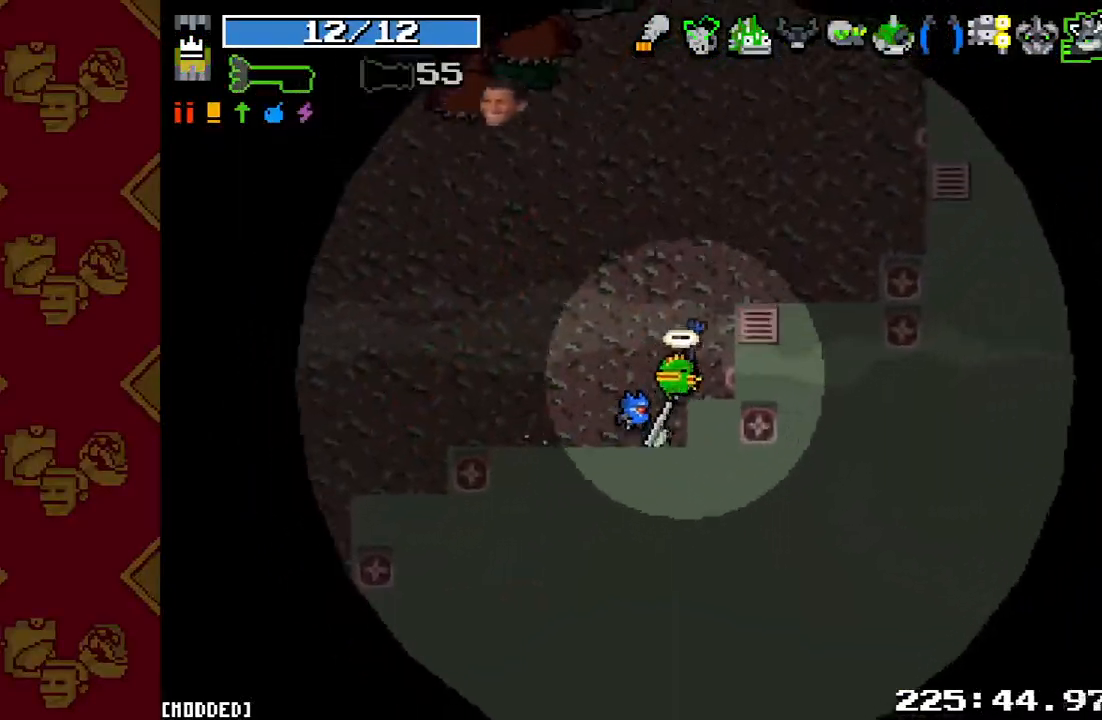
{"buttons": ["L1"], "left_stick": "up-right", "right_stick": "up-left", "events": [[467, "L1", "down"]]}
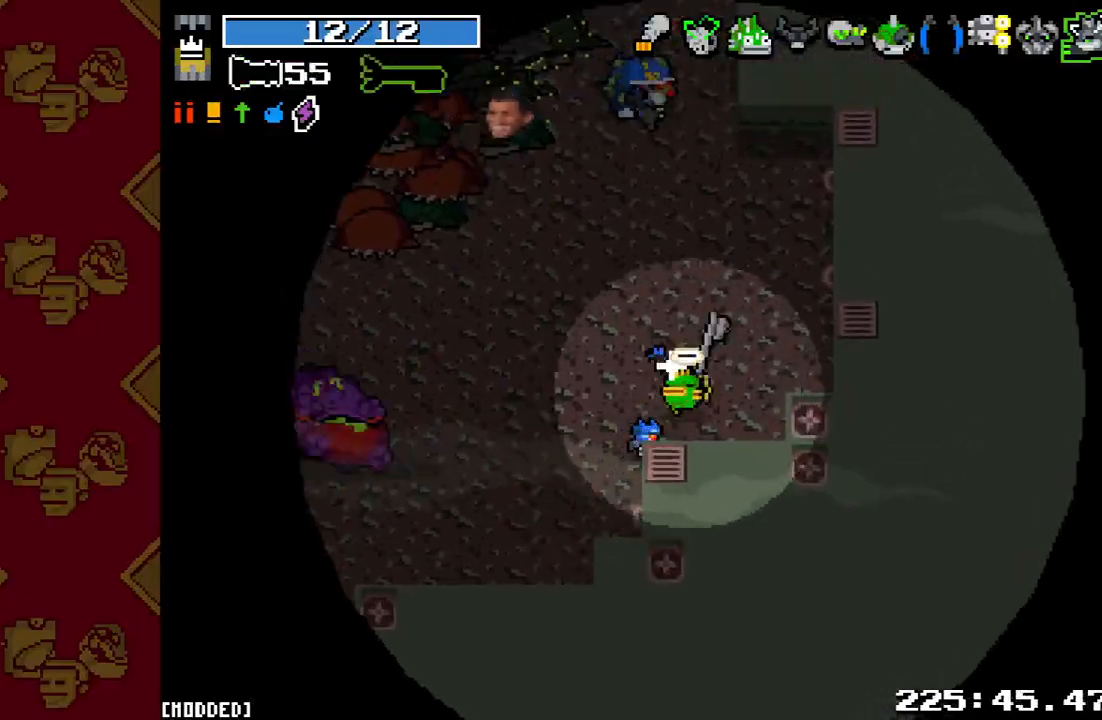
{"buttons": ["R2"], "left_stick": "up-right", "right_stick": "down-left", "events": [[100, "L1", "up"], [200, "R2", "down"], [267, "right_stick", "down-left"]]}
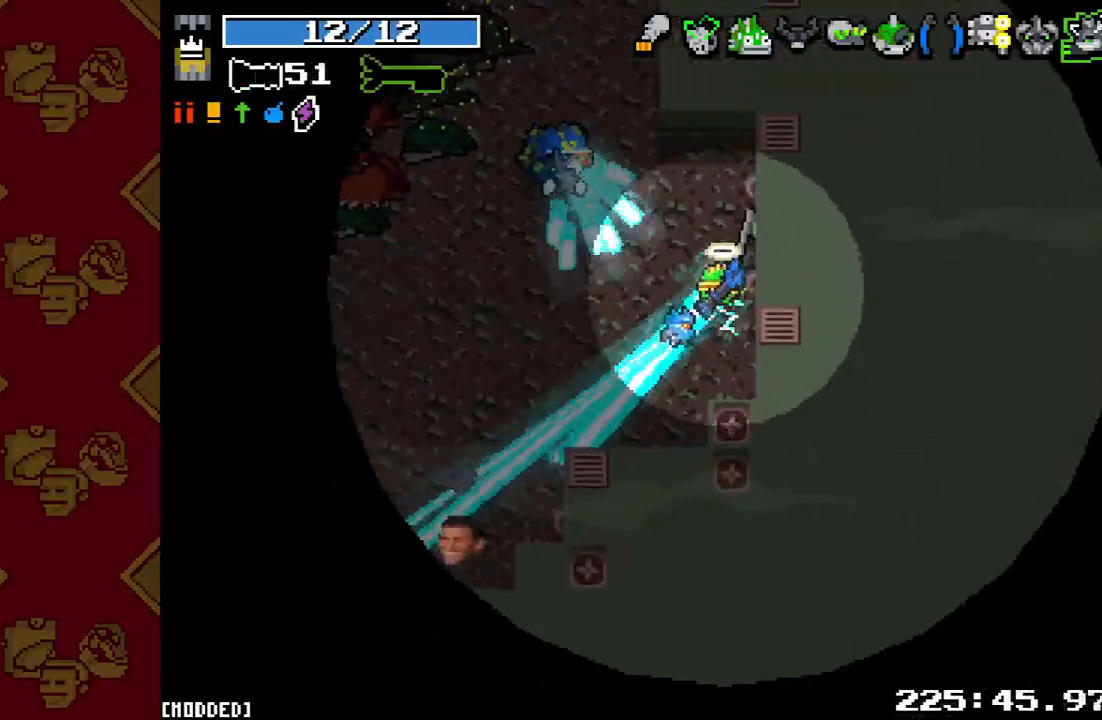
{"buttons": ["R2"], "left_stick": "up", "right_stick": "left", "events": [[233, "L1", "down"], [267, "R2", "up"], [333, "right_stick", "left"], [367, "L1", "up"], [367, "R2", "down"], [433, "left_stick", "up"]]}
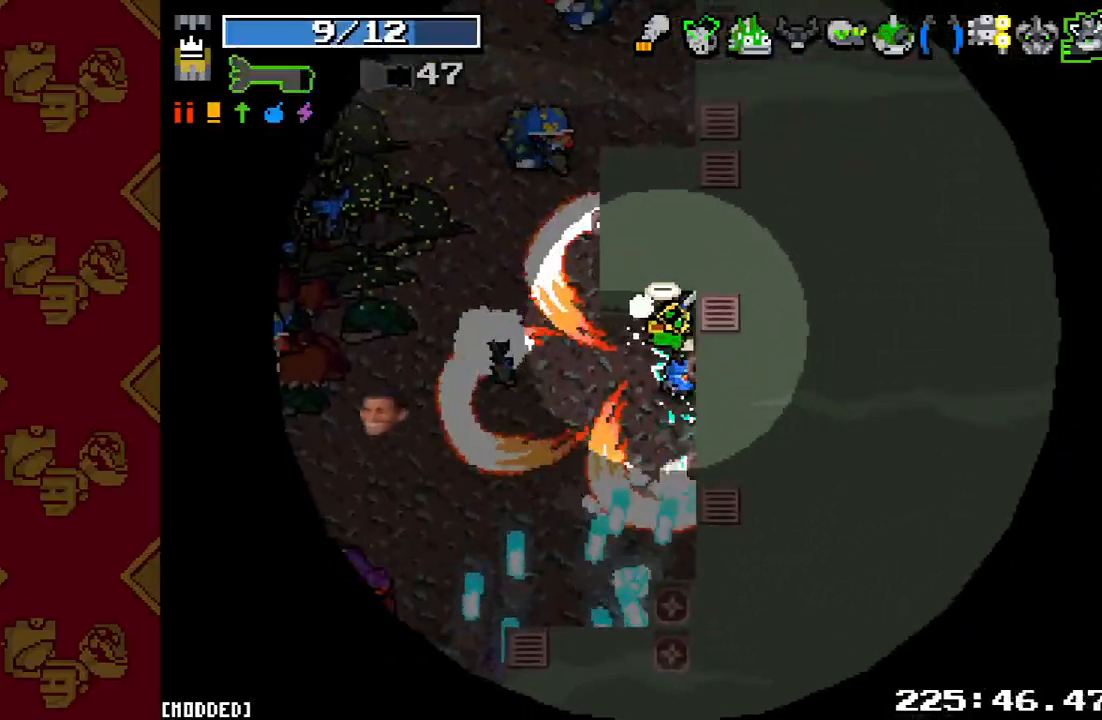
{"buttons": [], "left_stick": "up-right", "right_stick": "left", "events": [[67, "R2", "up"], [67, "left_stick", "center"], [300, "R2", "down"], [300, "left_stick", "down-left"], [400, "left_stick", "down-right"], [433, "R2", "up"], [500, "left_stick", "up-right"]]}
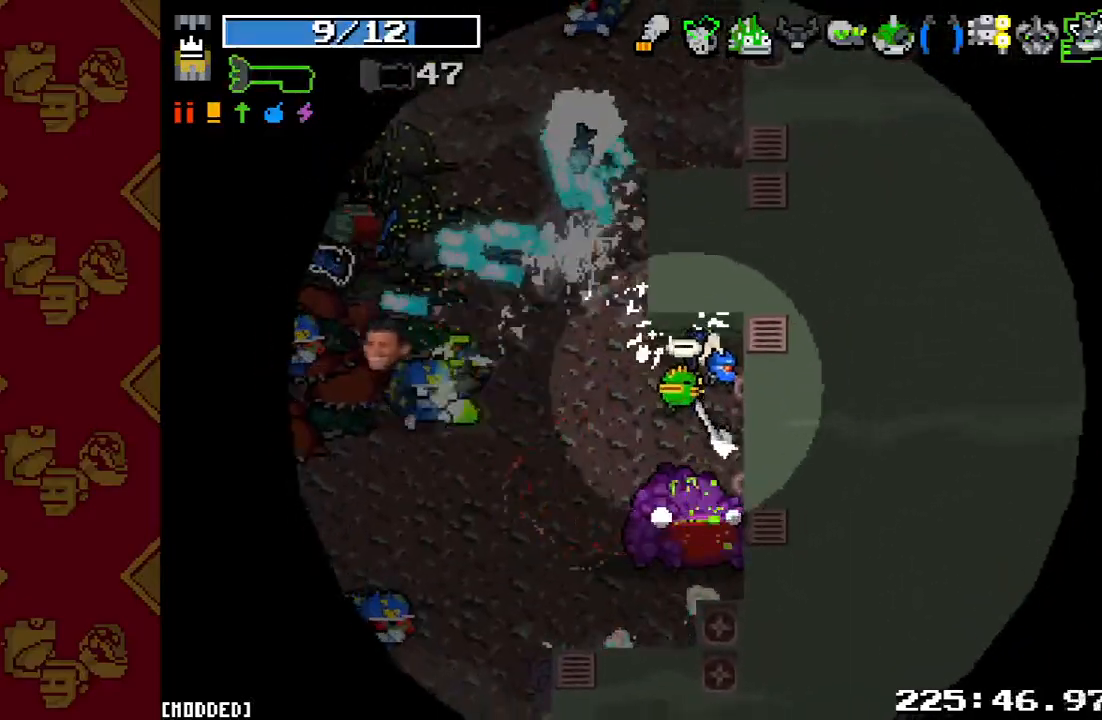
{"buttons": ["R2"], "left_stick": "up-right", "right_stick": "down-left", "events": [[33, "R2", "down"], [133, "R2", "up"], [233, "R2", "down"], [300, "right_stick", "down-left"], [367, "R2", "up"], [500, "R2", "down"]]}
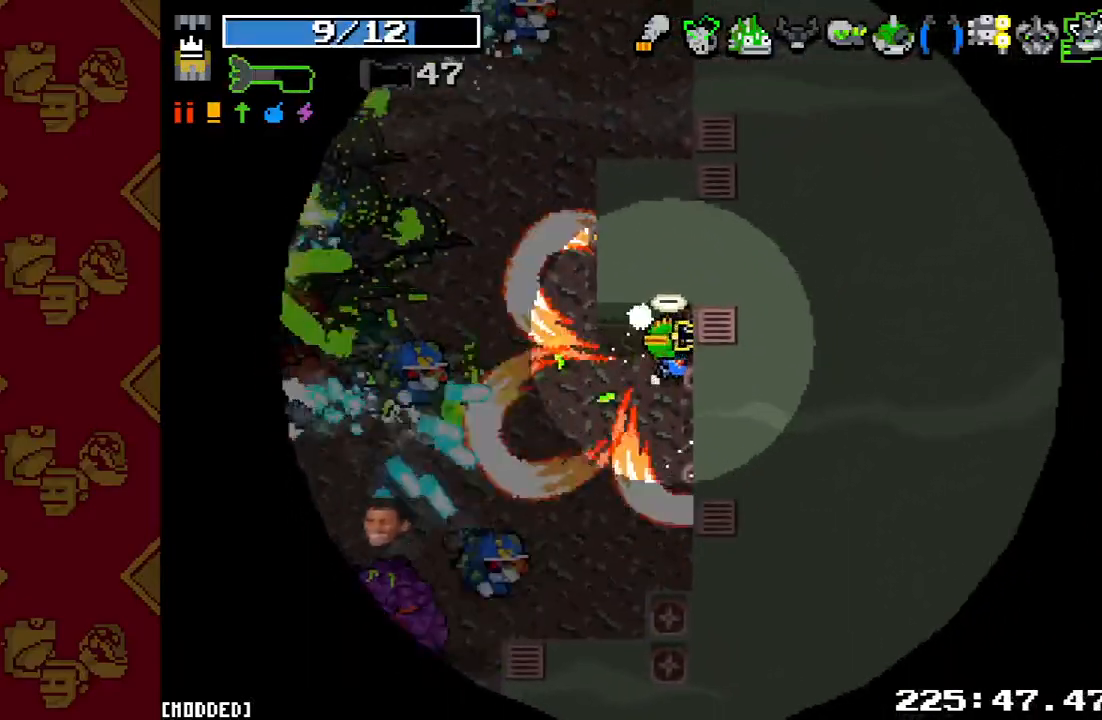
{"buttons": [], "left_stick": "center", "right_stick": "center", "events": [[133, "R2", "up"], [267, "R2", "down"], [400, "R2", "up"], [433, "right_stick", "center"], [500, "left_stick", "center"]]}
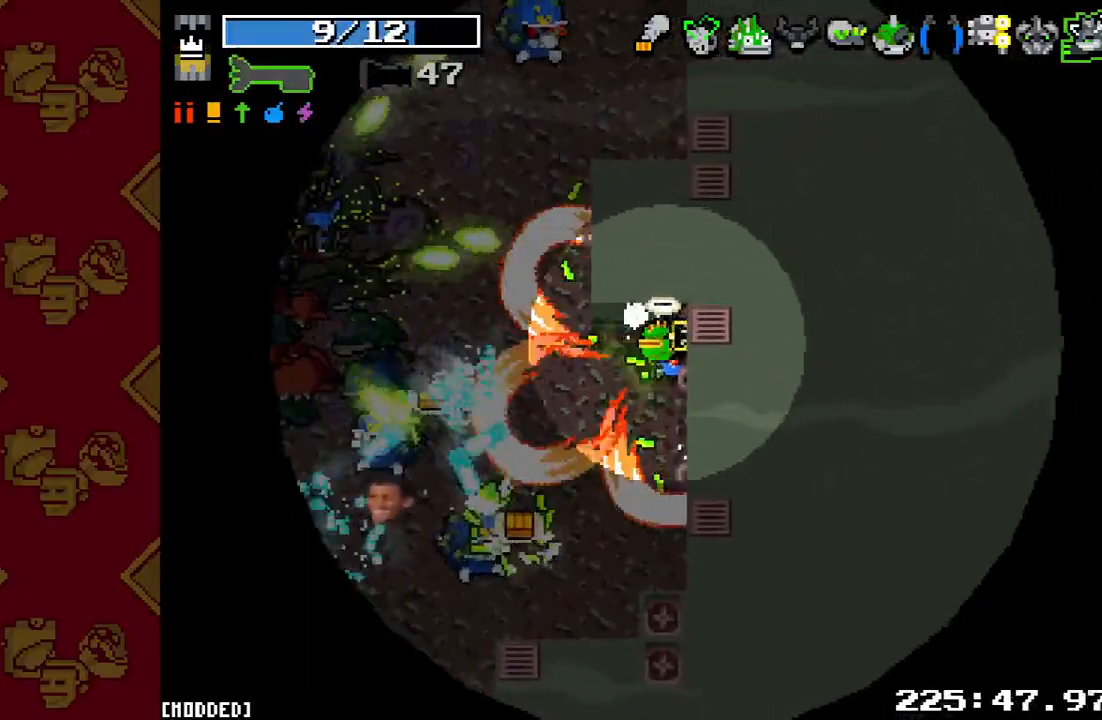
{"buttons": ["R2"], "left_stick": "down-left", "right_stick": "left", "events": [[67, "left_stick", "down-left"], [133, "R2", "down"], [133, "right_stick", "down-left"], [267, "R2", "up"], [267, "left_stick", "up-right"], [367, "right_stick", "left"], [433, "R2", "down"], [433, "left_stick", "down"], [500, "left_stick", "down-left"]]}
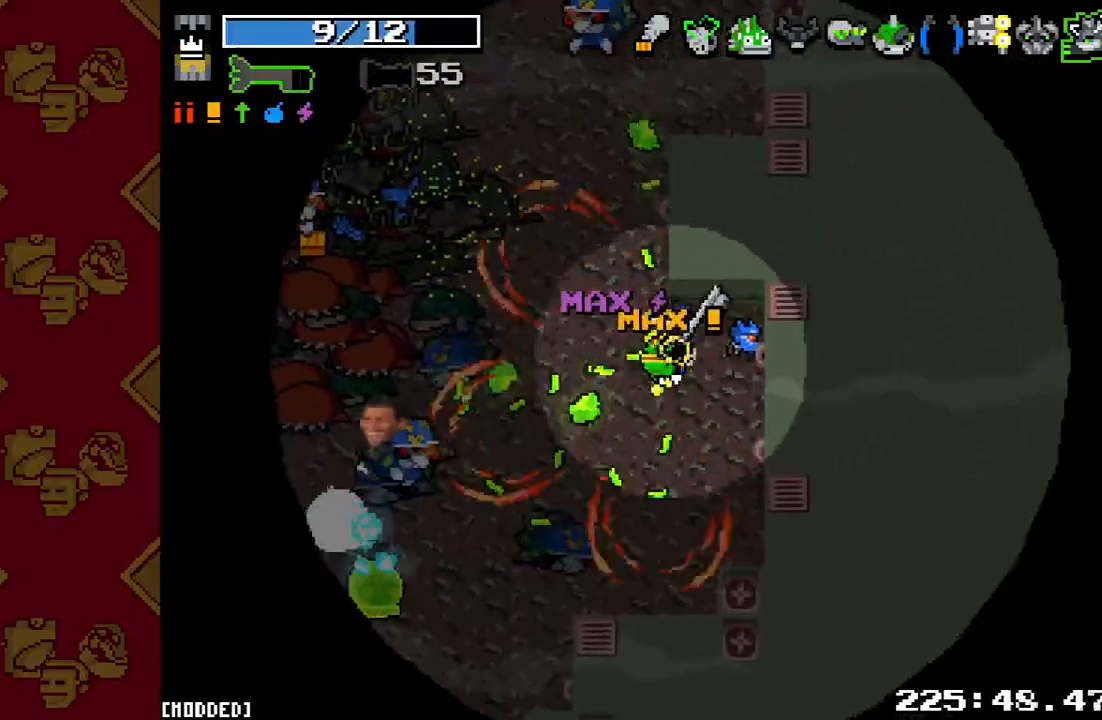
{"buttons": ["R2"], "left_stick": "right", "right_stick": "left", "events": [[67, "R2", "up"], [167, "left_stick", "up"], [200, "R2", "down"], [300, "left_stick", "right"], [333, "R2", "up"], [433, "R2", "down"]]}
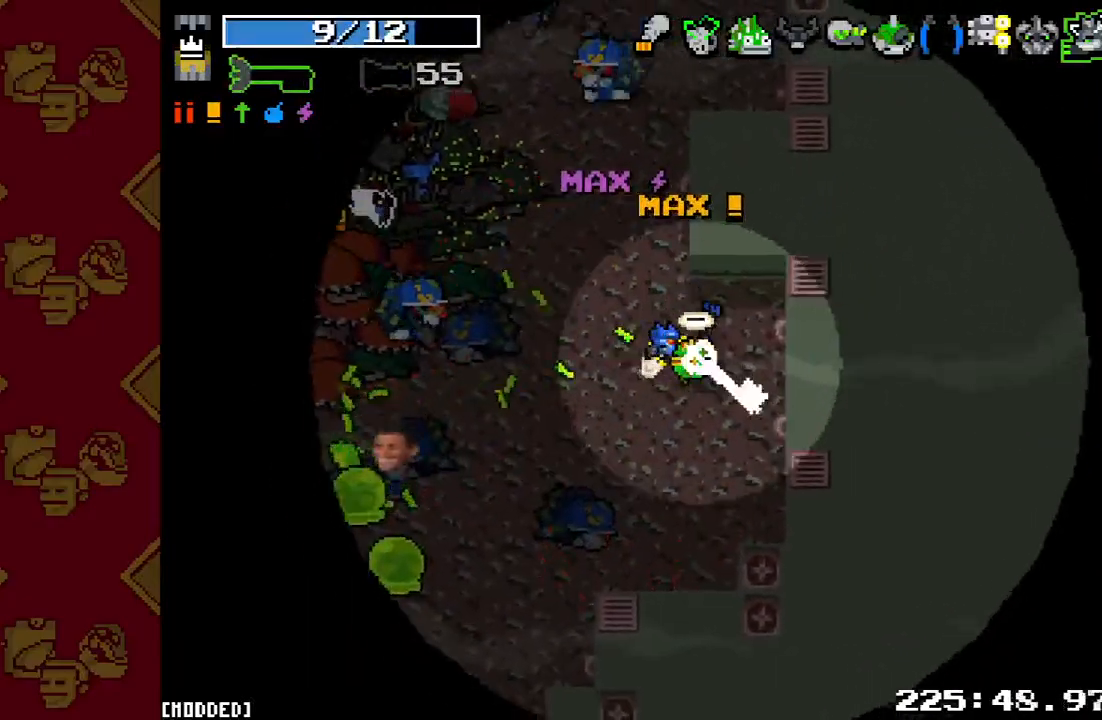
{"buttons": ["R2"], "left_stick": "up-right", "right_stick": "left", "events": [[67, "R2", "up"], [167, "left_stick", "down"], [267, "left_stick", "left"], [333, "left_stick", "up"], [433, "R2", "down"], [467, "left_stick", "up-right"]]}
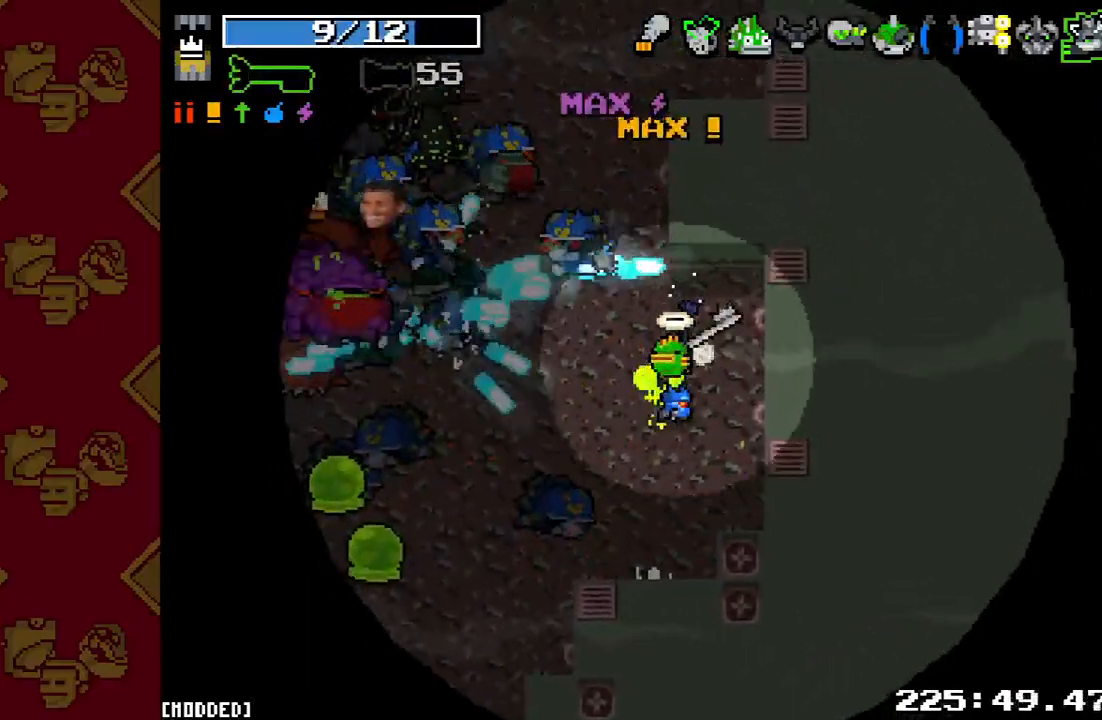
{"buttons": ["R2"], "left_stick": "center", "right_stick": "left", "events": [[67, "R2", "up"], [200, "R2", "down"], [267, "left_stick", "center"], [333, "R2", "up"], [433, "R2", "down"]]}
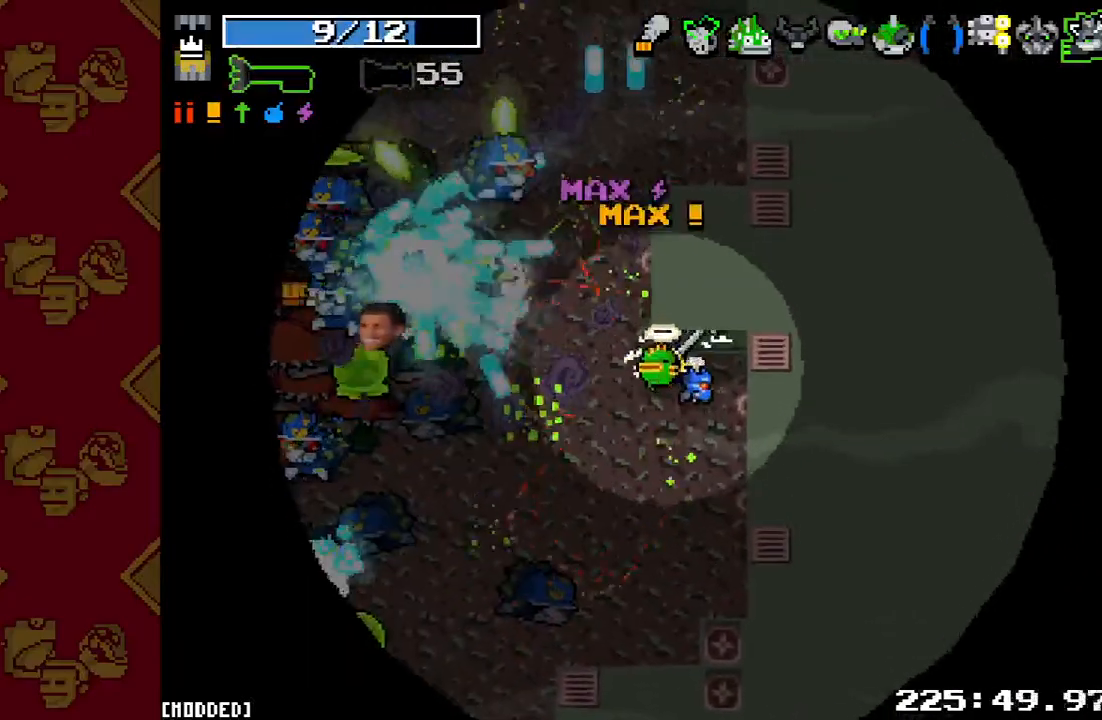
{"buttons": [], "left_stick": "down-left", "right_stick": "left", "events": [[33, "R2", "up"], [33, "left_stick", "down-left"], [133, "R2", "down"], [167, "left_stick", "down"], [267, "R2", "up"], [333, "left_stick", "down-left"], [367, "R2", "down"], [500, "R2", "up"]]}
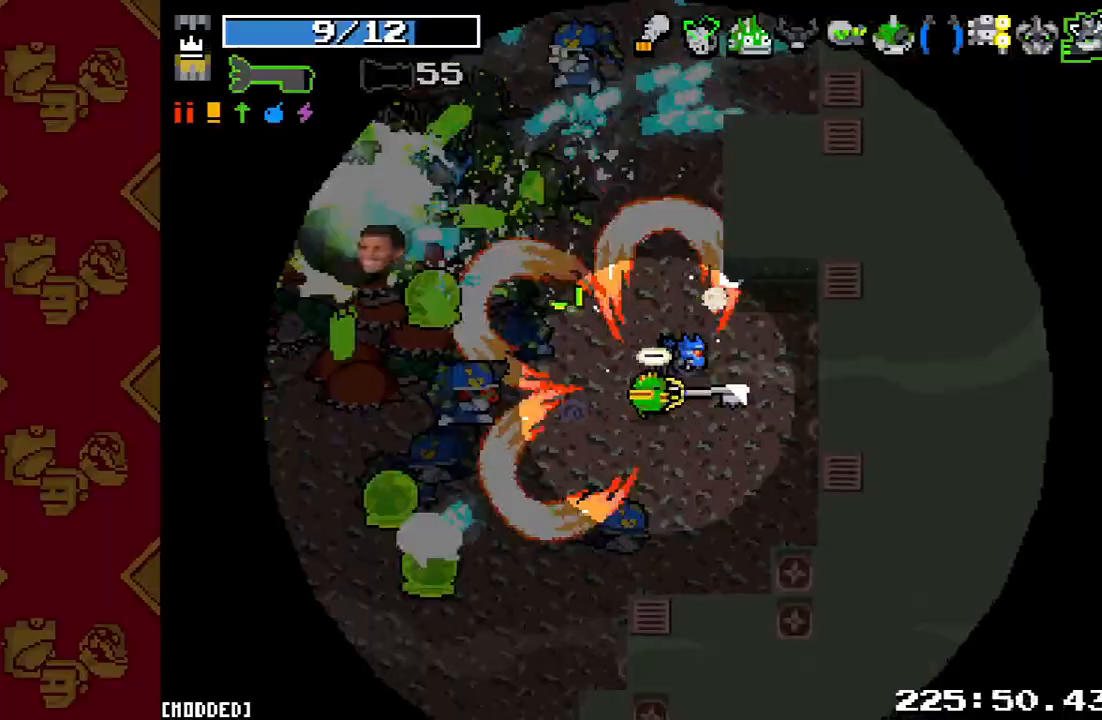
{"buttons": [], "left_stick": "down", "right_stick": "left", "events": [[67, "left_stick", "up-left"], [100, "R2", "down"], [200, "left_stick", "right"], [233, "R2", "up"], [333, "R2", "down"], [367, "left_stick", "down"], [467, "R2", "up"]]}
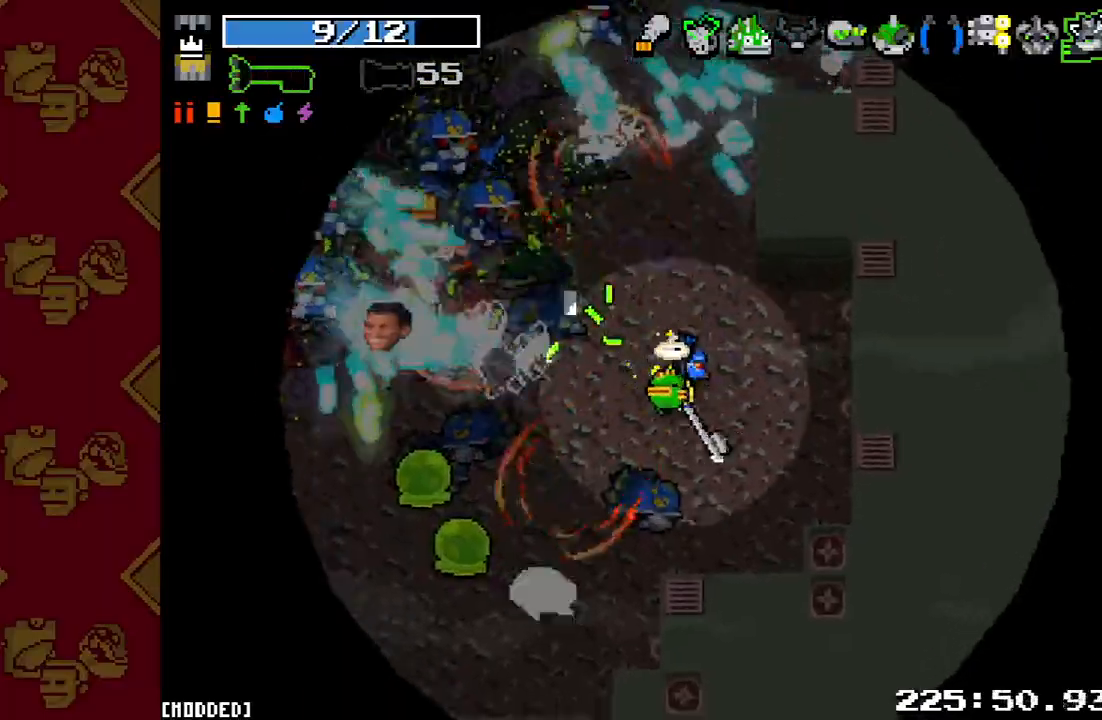
{"buttons": [], "left_stick": "left", "right_stick": "left", "events": [[67, "R2", "down"], [133, "left_stick", "down-right"], [200, "R2", "up"], [300, "R2", "down"], [400, "left_stick", "down-left"], [433, "R2", "up"], [500, "left_stick", "left"]]}
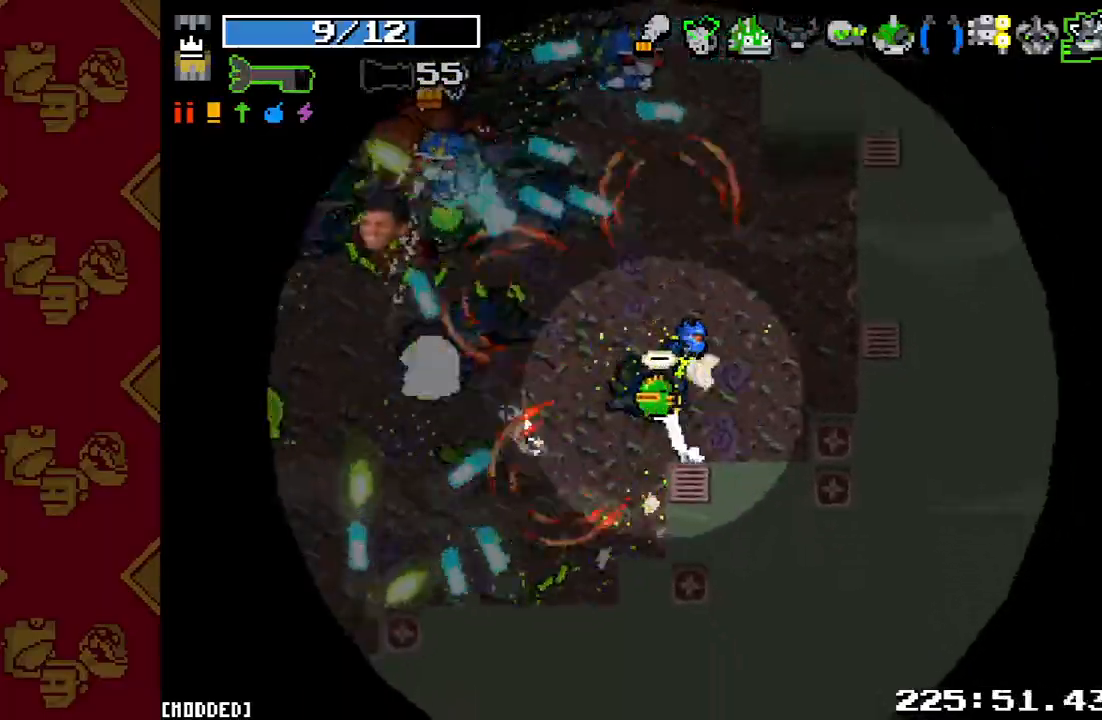
{"buttons": ["R2"], "left_stick": "up-right", "right_stick": "up", "events": [[33, "R2", "down"], [33, "right_stick", "up-left"], [167, "R2", "up"], [267, "R2", "down"], [367, "left_stick", "up"], [400, "right_stick", "up"], [433, "R2", "up"], [467, "left_stick", "up-right"], [500, "R2", "down"]]}
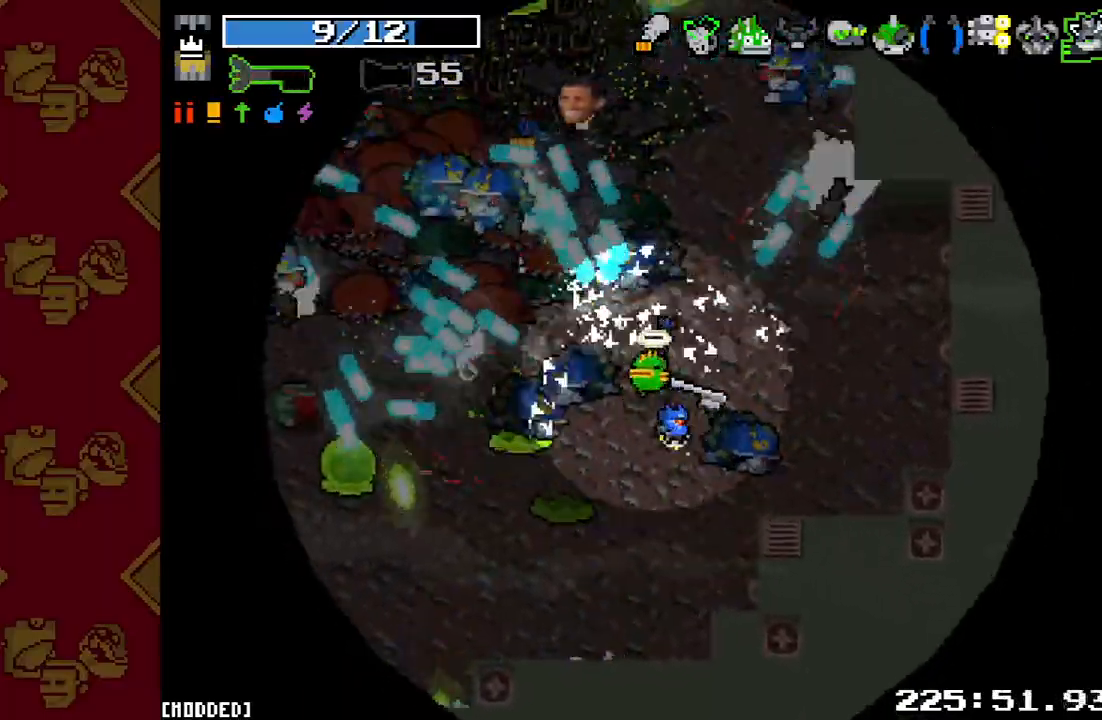
{"buttons": ["R2"], "left_stick": "down", "right_stick": "up-left", "events": [[133, "R2", "up"], [200, "right_stick", "up-left"], [233, "R2", "down"], [233, "left_stick", "right"], [367, "R2", "up"], [467, "R2", "down"], [500, "left_stick", "down"]]}
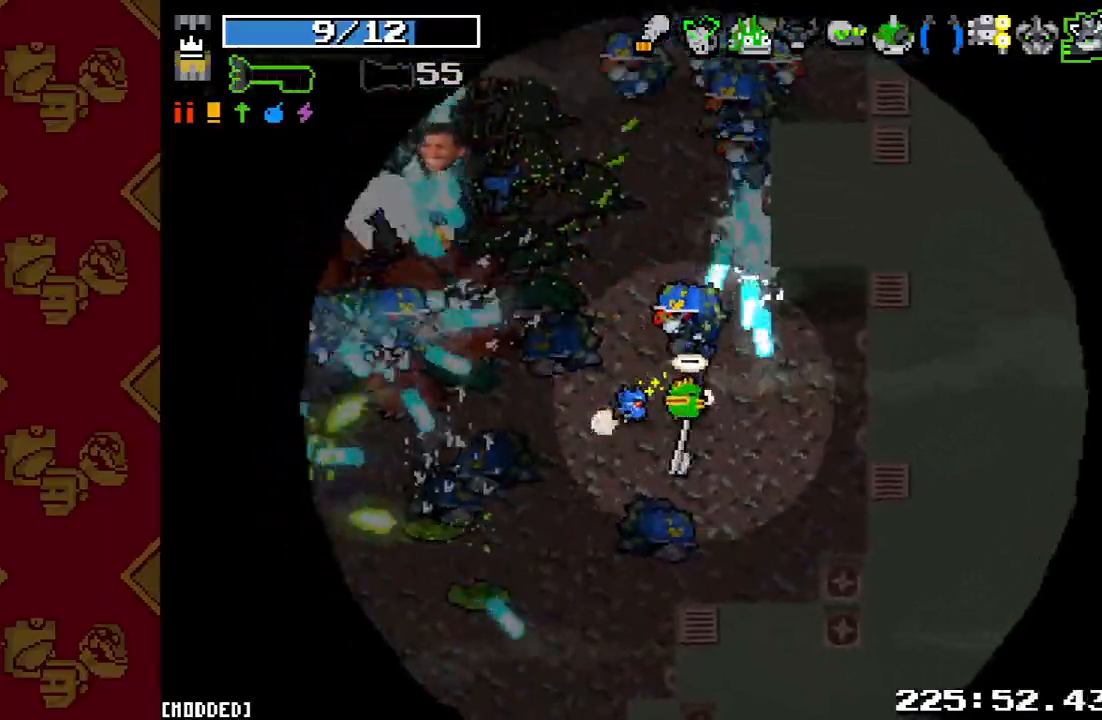
{"buttons": ["R2"], "left_stick": "down-right", "right_stick": "up-left", "events": [[67, "left_stick", "down-left"], [100, "R2", "up"], [200, "R2", "down"], [333, "R2", "up"], [333, "left_stick", "down-right"], [467, "R2", "down"]]}
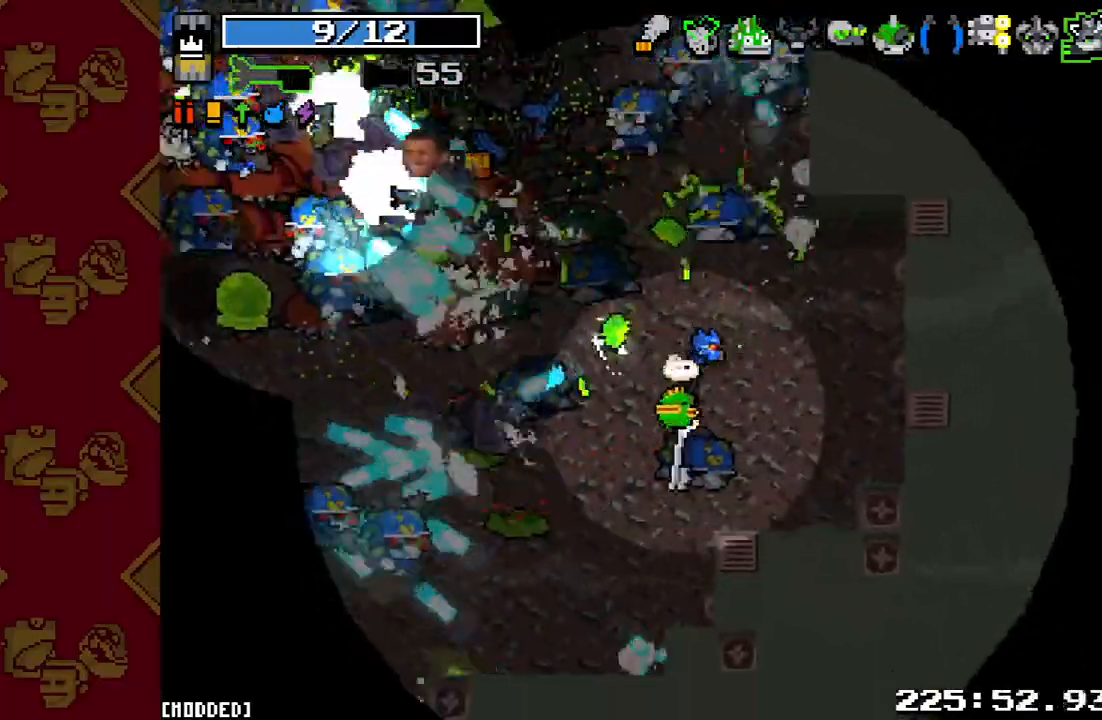
{"buttons": ["R2"], "left_stick": "down-right", "right_stick": "left", "events": [[67, "left_stick", "down-left"], [100, "R2", "up"], [233, "R2", "down"], [267, "right_stick", "left"], [333, "left_stick", "down-right"], [400, "R2", "up"], [500, "R2", "down"]]}
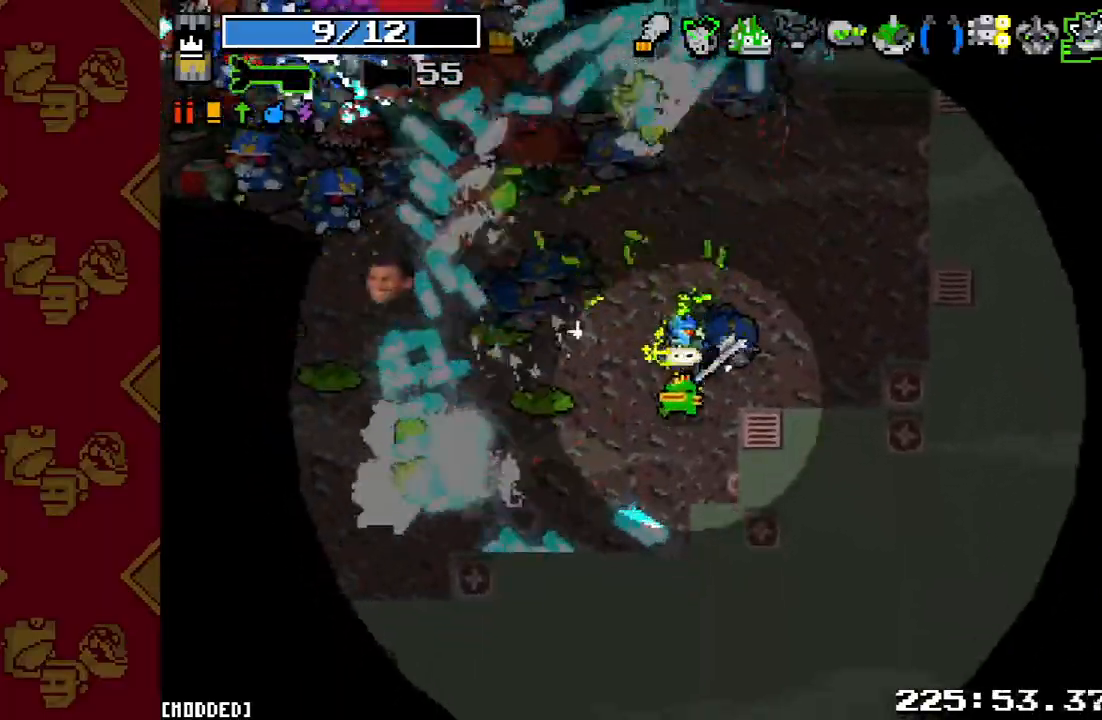
{"buttons": [], "left_stick": "down-left", "right_stick": "up-left", "events": [[33, "left_stick", "down-left"], [33, "right_stick", "up-left"], [133, "R2", "up"], [267, "R2", "down"], [433, "R2", "up"]]}
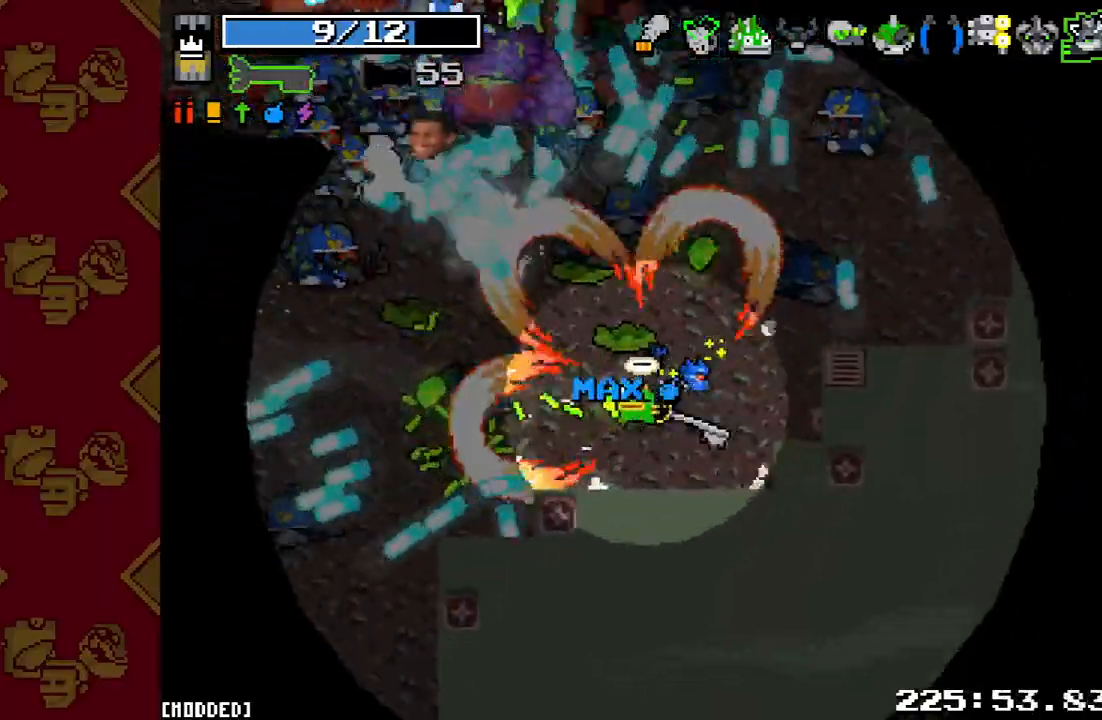
{"buttons": [], "left_stick": "left", "right_stick": "up", "events": [[33, "R2", "down"], [200, "left_stick", "left"], [233, "R2", "up"], [333, "R2", "down"], [467, "R2", "up"], [500, "right_stick", "up"]]}
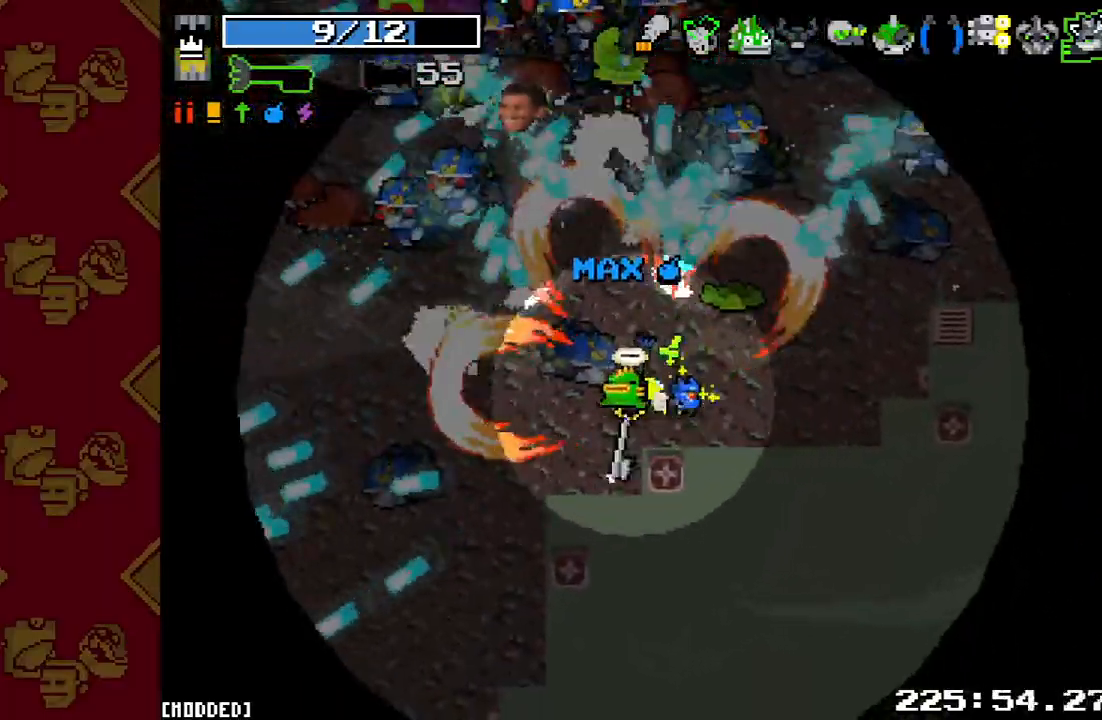
{"buttons": [], "left_stick": "down-left", "right_stick": "up", "events": [[67, "R2", "down"], [167, "R2", "up"], [200, "left_stick", "down-left"], [267, "R2", "down"], [400, "R2", "up"]]}
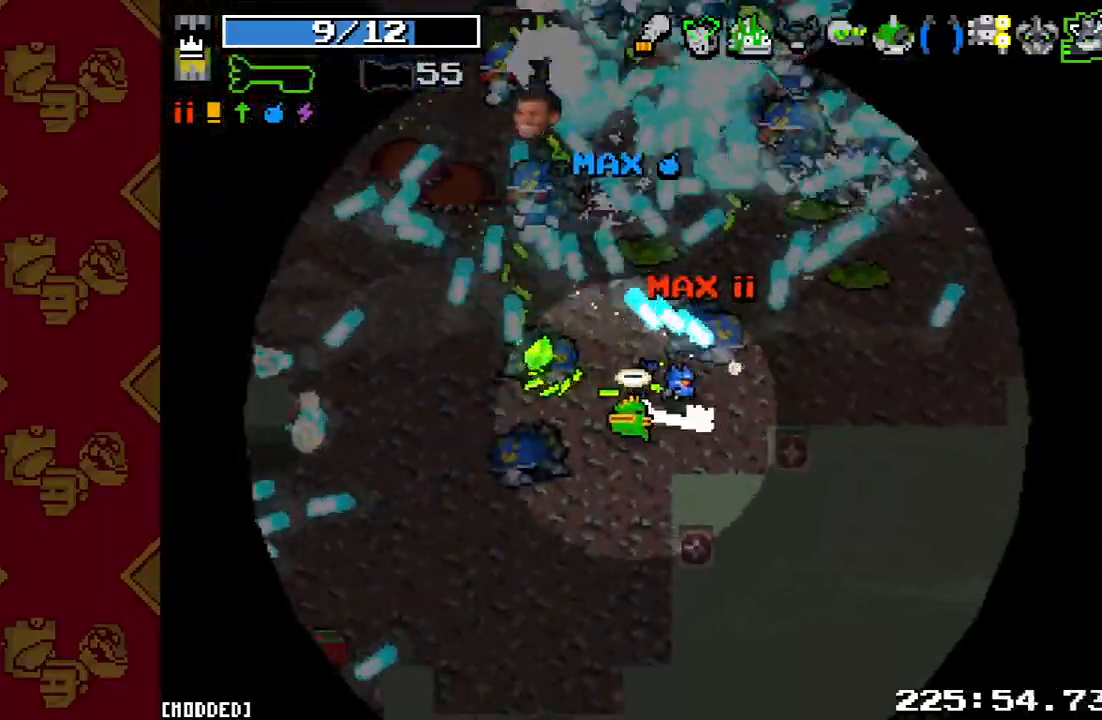
{"buttons": [], "left_stick": "up-right", "right_stick": "up", "events": [[33, "R2", "down"], [33, "left_stick", "up-left"], [167, "R2", "up"], [267, "R2", "down"], [400, "left_stick", "up-right"], [433, "R2", "up"]]}
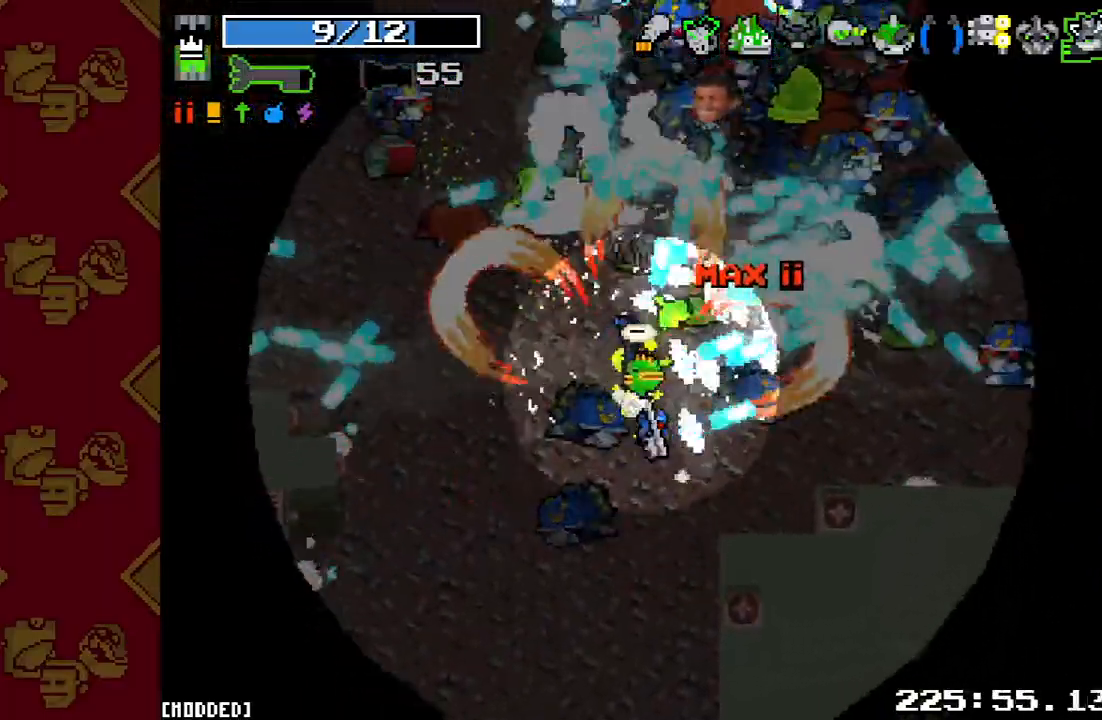
{"buttons": ["R2"], "left_stick": "down", "right_stick": "up", "events": [[33, "R2", "down"], [33, "left_stick", "right"], [167, "R2", "up"], [267, "R2", "down"], [367, "R2", "up"], [400, "left_stick", "down"], [467, "R2", "down"]]}
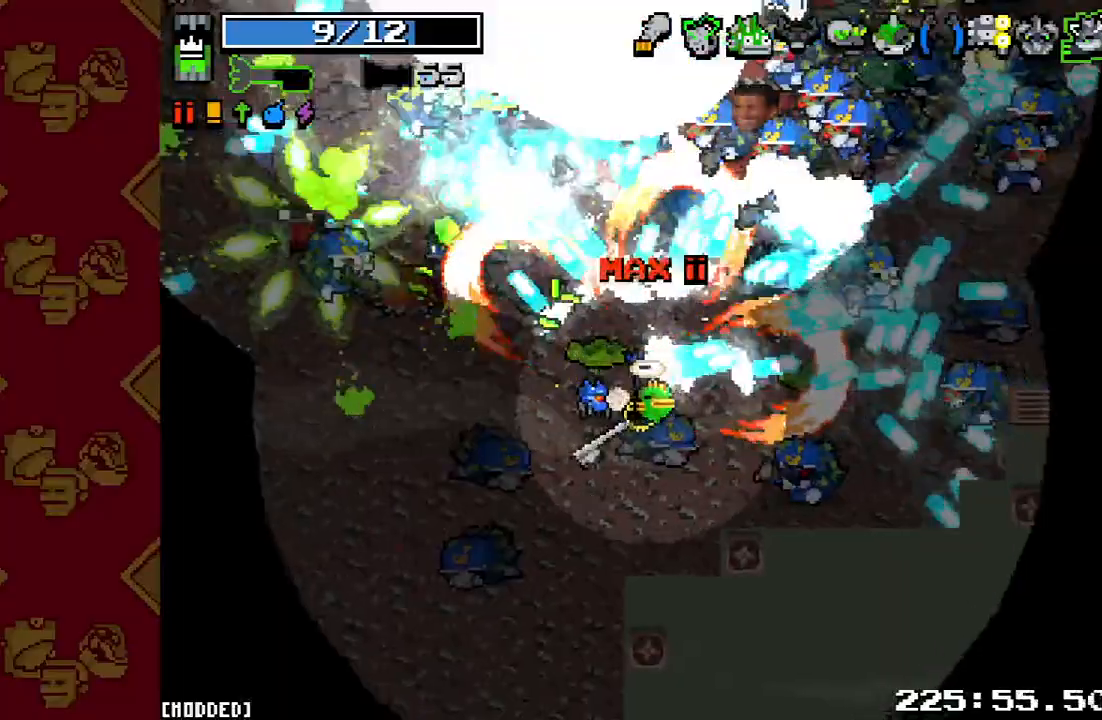
{"buttons": ["R2"], "left_stick": "down-left", "right_stick": "up", "events": [[133, "R2", "up"], [200, "R2", "down"], [267, "left_stick", "down-left"], [367, "R2", "up"], [433, "R2", "down"]]}